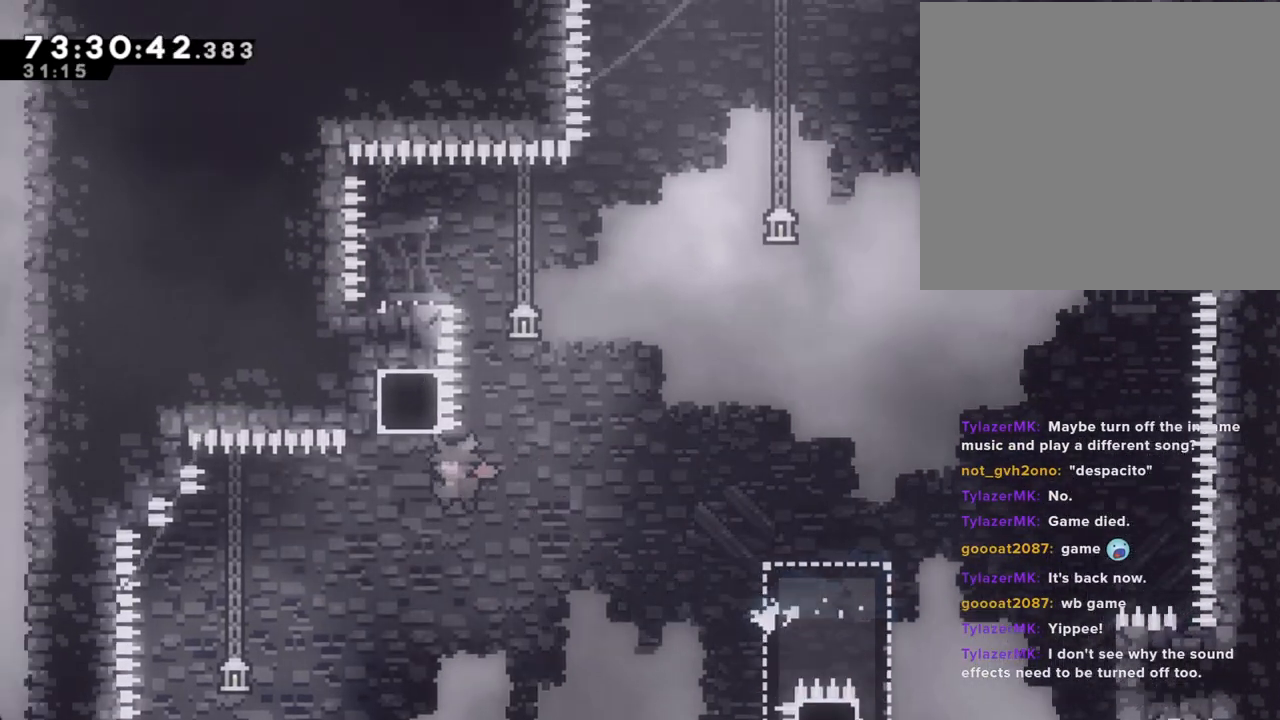
Gameplay with a controller (Nintendo layout); each line is a JSON object with the inputs held at the frame after it. "events" lists button and stick changes between this image and that frame as [ms after this image, input, new state], when the widget could be followed in between. Not read: L1 L3 R1 R3.
{"buttons": ["A", "R2"], "left_stick": "left", "right_stick": "center", "events": [[50, "A", "up"], [67, "right_stick", "center"], [117, "X", "down"], [117, "left_stick", "up-right"], [268, "X", "up"], [318, "A", "down"], [352, "left_stick", "left"]]}
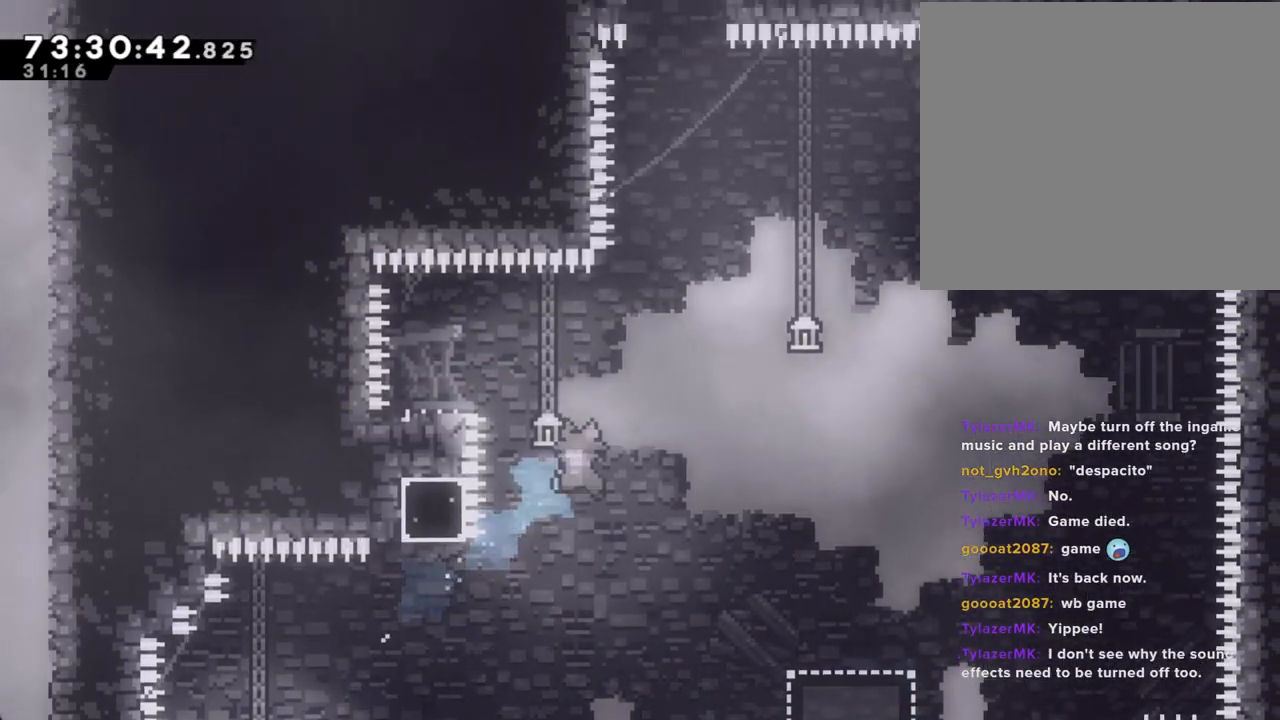
{"buttons": ["R2"], "left_stick": "left", "right_stick": "center", "events": [[285, "A", "up"]]}
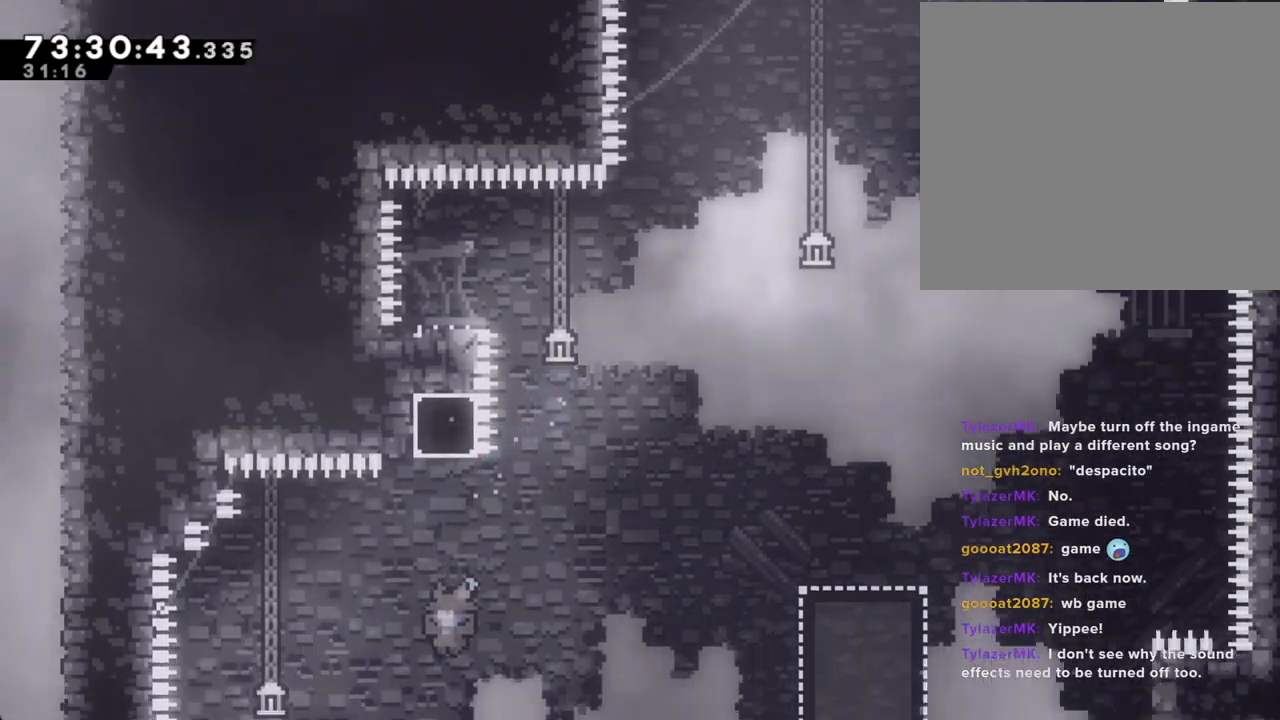
{"buttons": [], "left_stick": "down", "right_stick": "center", "events": [[83, "R2", "up"], [83, "left_stick", "down"]]}
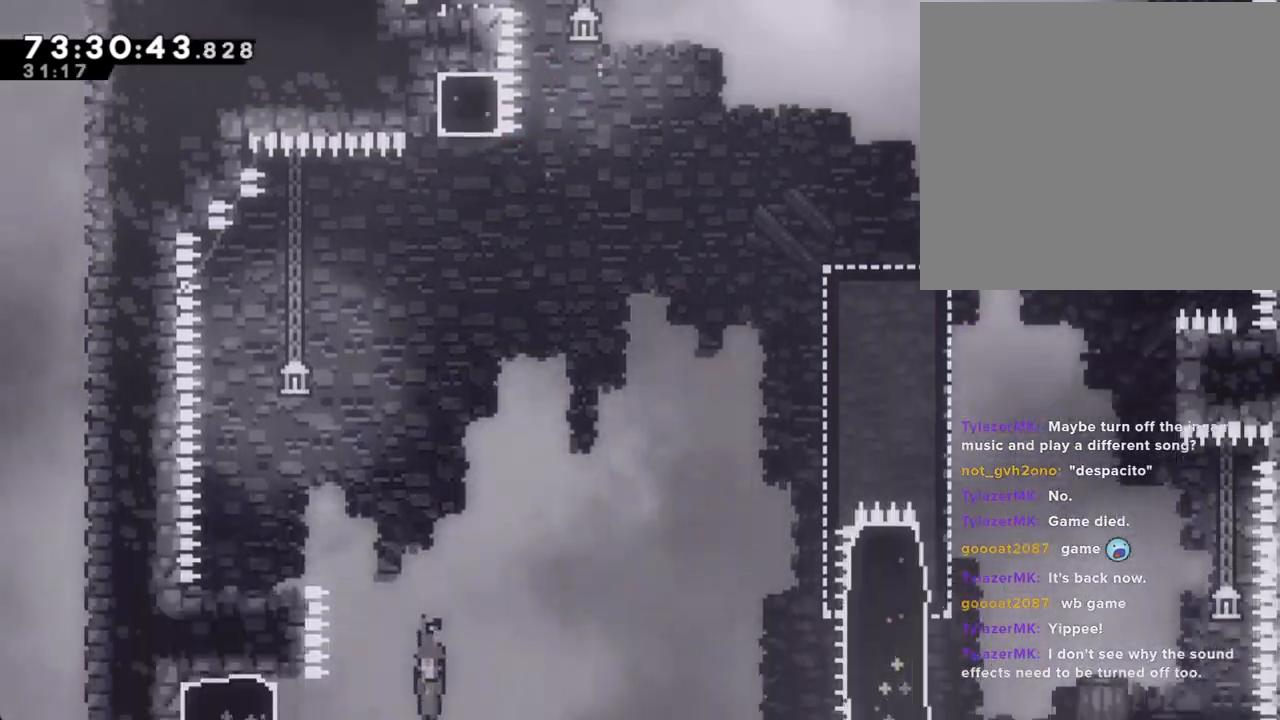
{"buttons": ["A"], "left_stick": "down", "right_stick": "center", "events": [[302, "A", "down"], [419, "A", "up"], [486, "A", "down"]]}
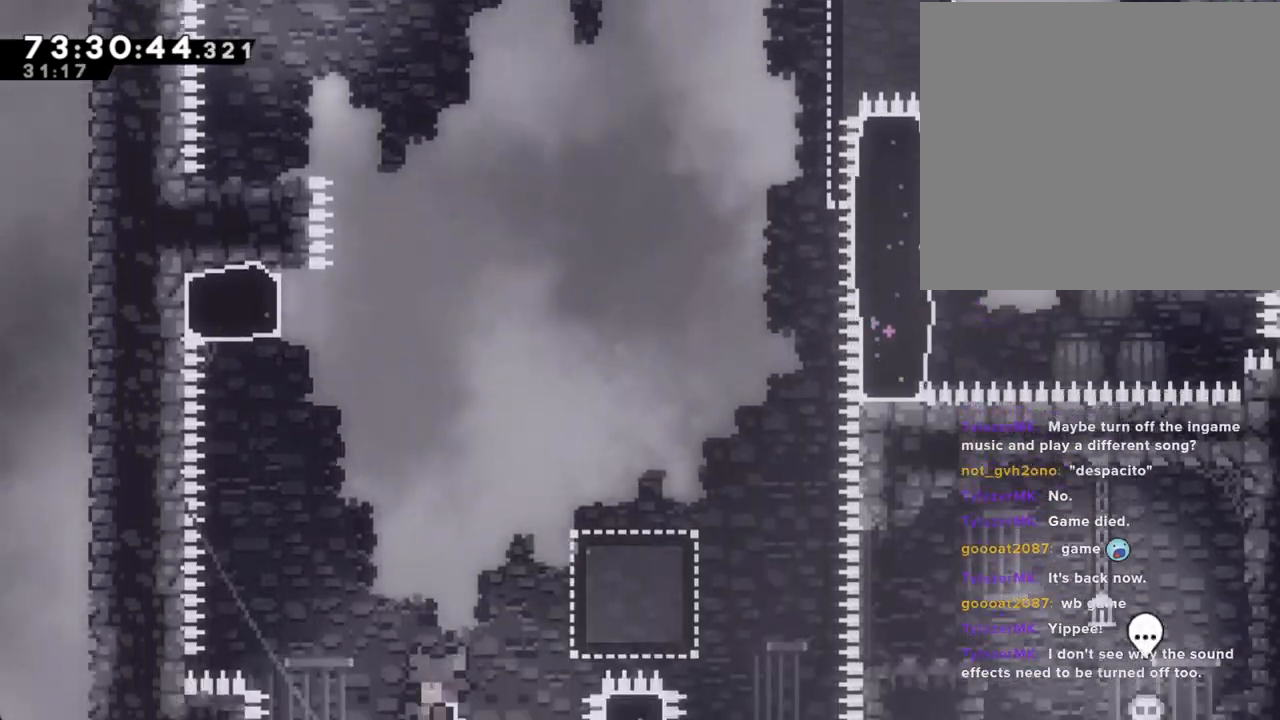
{"buttons": [], "left_stick": "center", "right_stick": "center", "events": [[134, "A", "up"], [184, "A", "down"], [285, "A", "up"], [335, "left_stick", "center"]]}
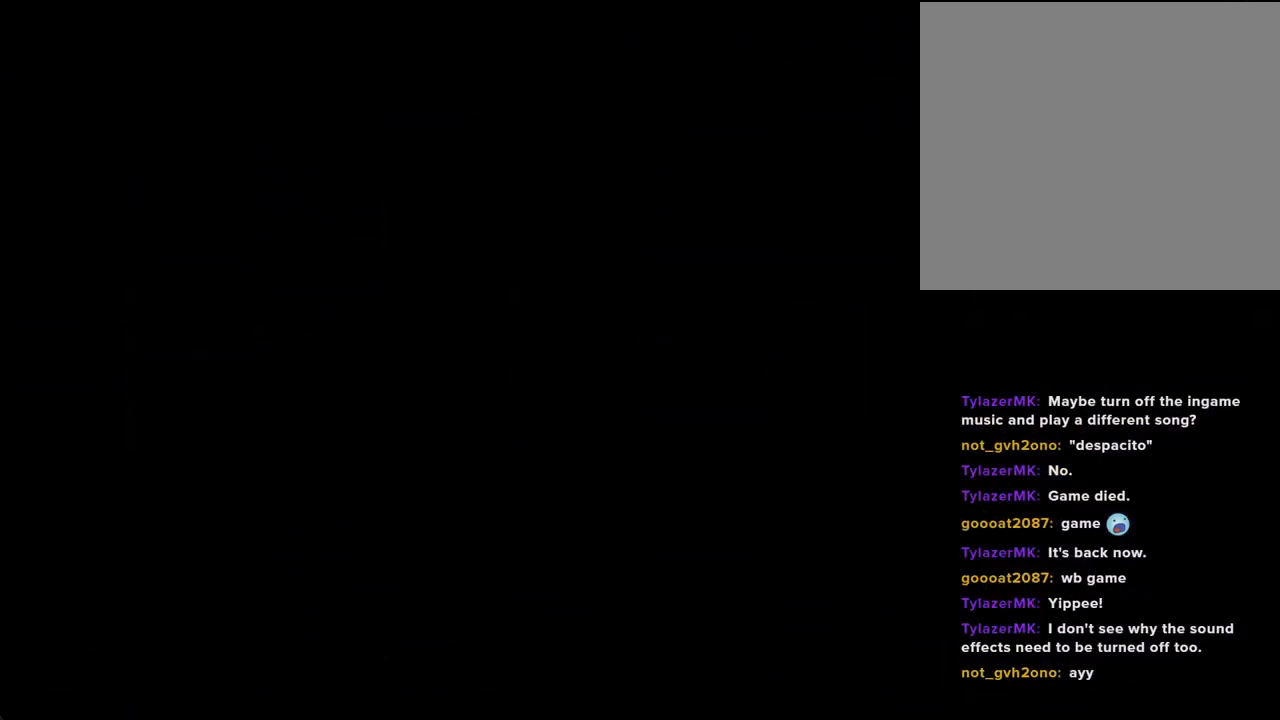
{"buttons": [], "left_stick": "center", "right_stick": "center", "events": []}
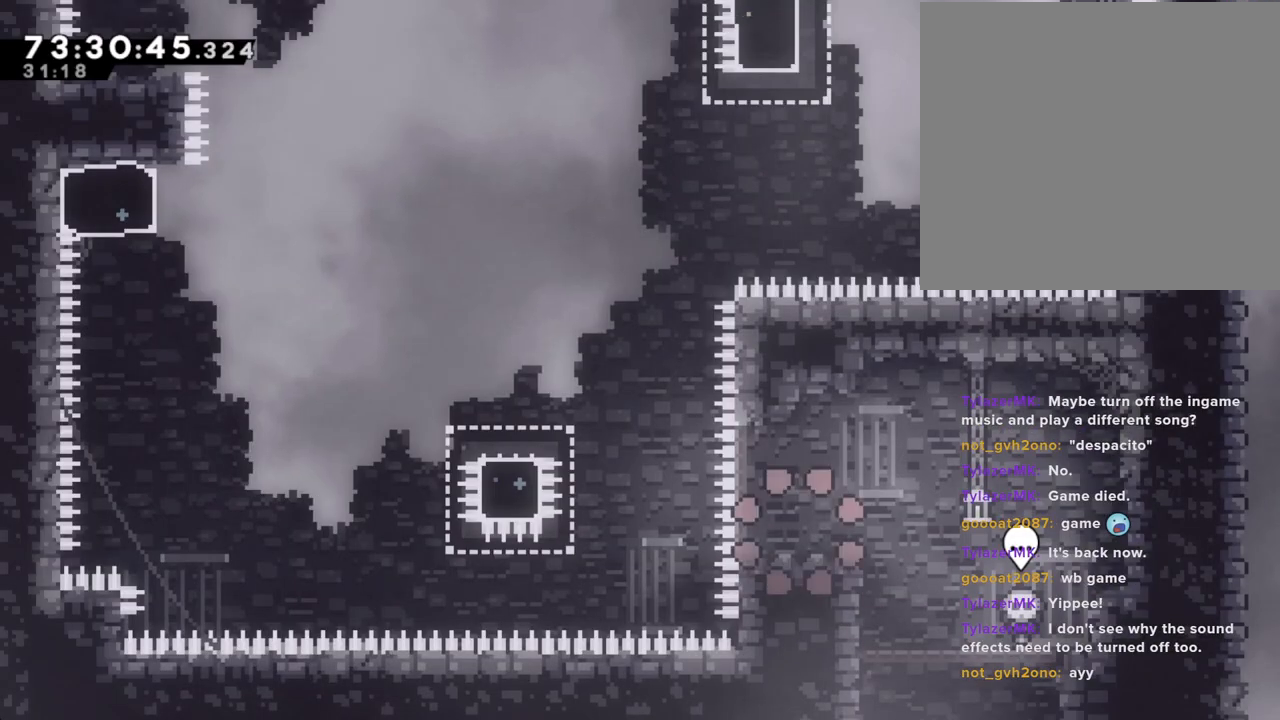
{"buttons": [], "left_stick": "center", "right_stick": "center", "events": [[235, "START", "down"], [369, "START", "up"]]}
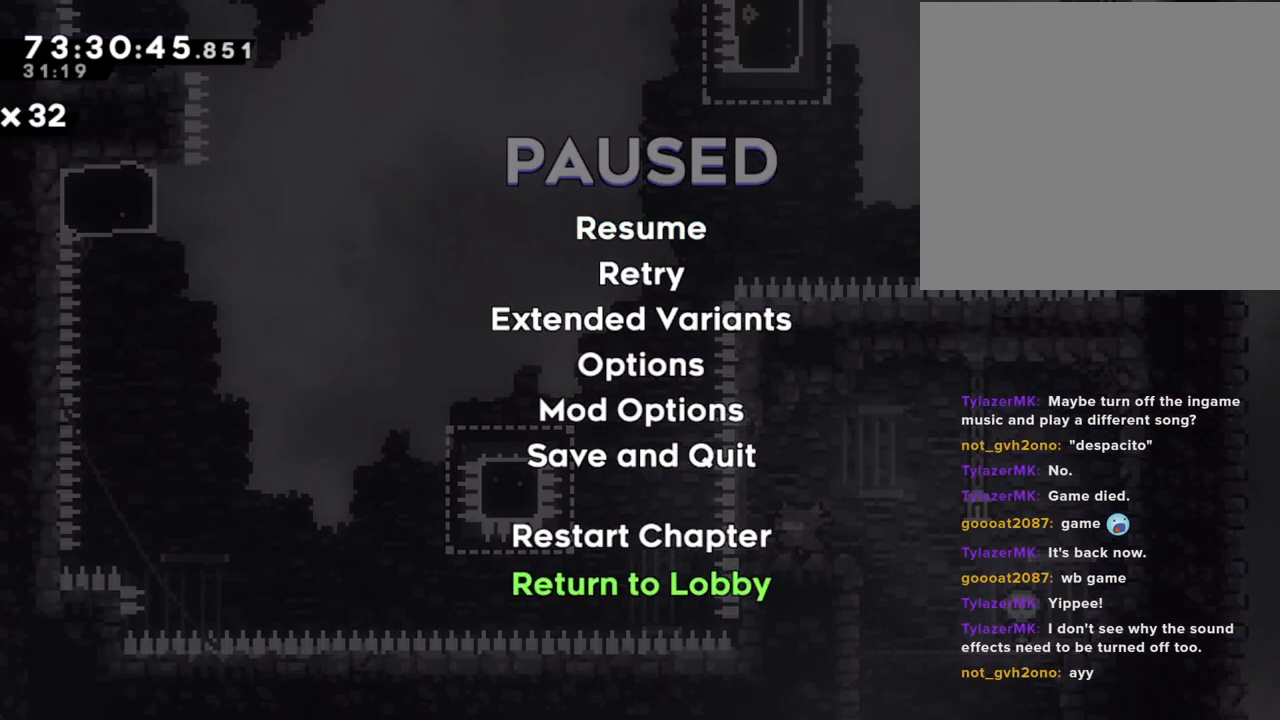
{"buttons": [], "left_stick": "center", "right_stick": "center", "events": []}
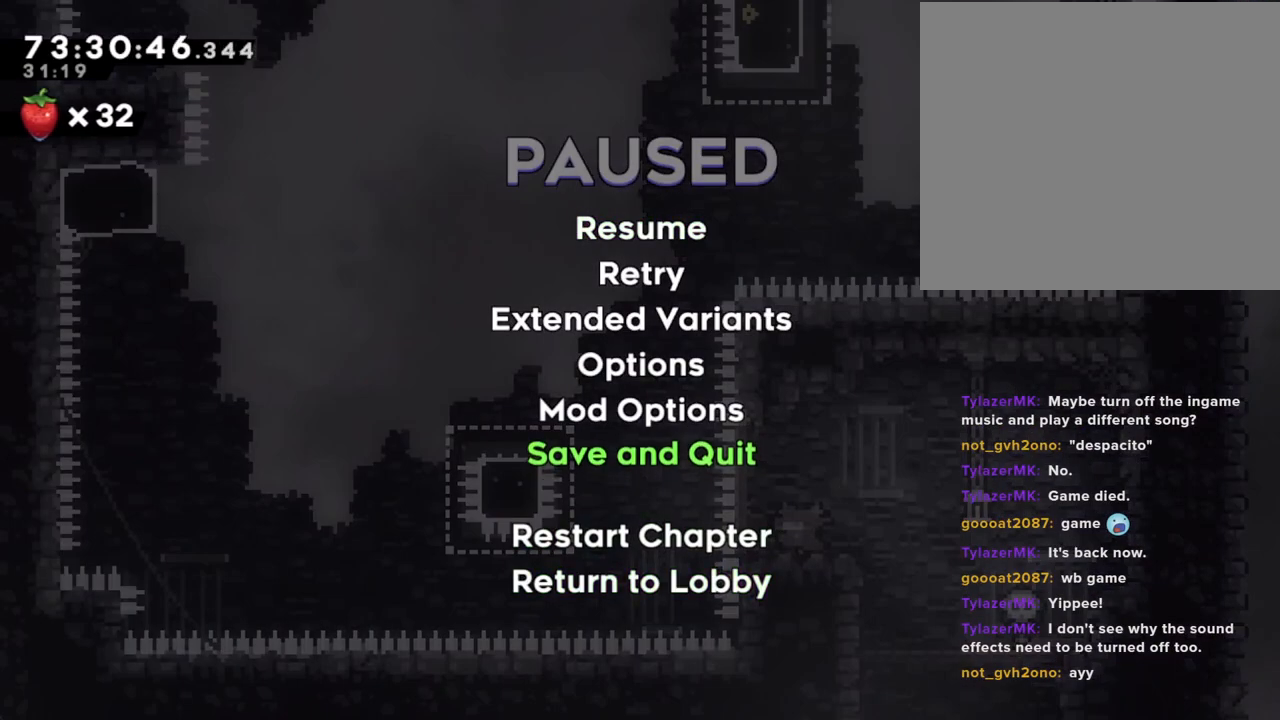
{"buttons": [], "left_stick": "center", "right_stick": "center", "events": [[385, "A", "down"], [485, "A", "up"]]}
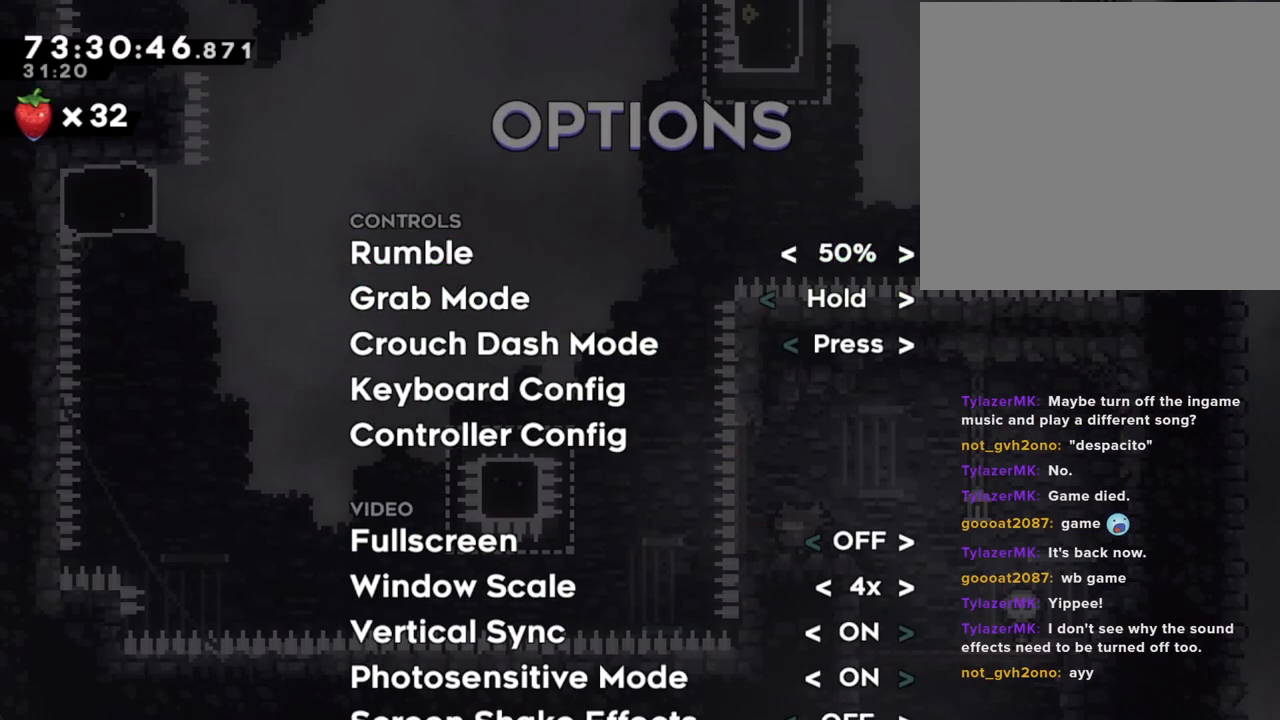
{"buttons": [], "left_stick": "center", "right_stick": "center", "events": []}
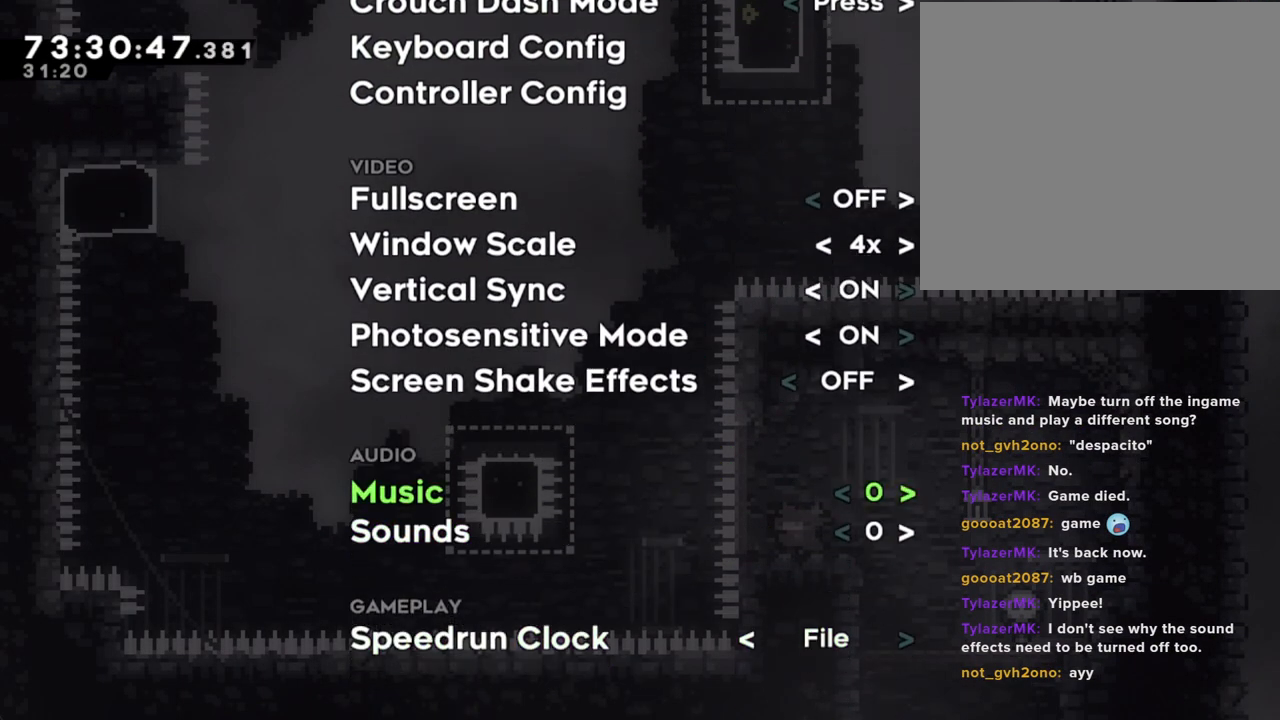
{"buttons": [], "left_stick": "center", "right_stick": "center", "events": []}
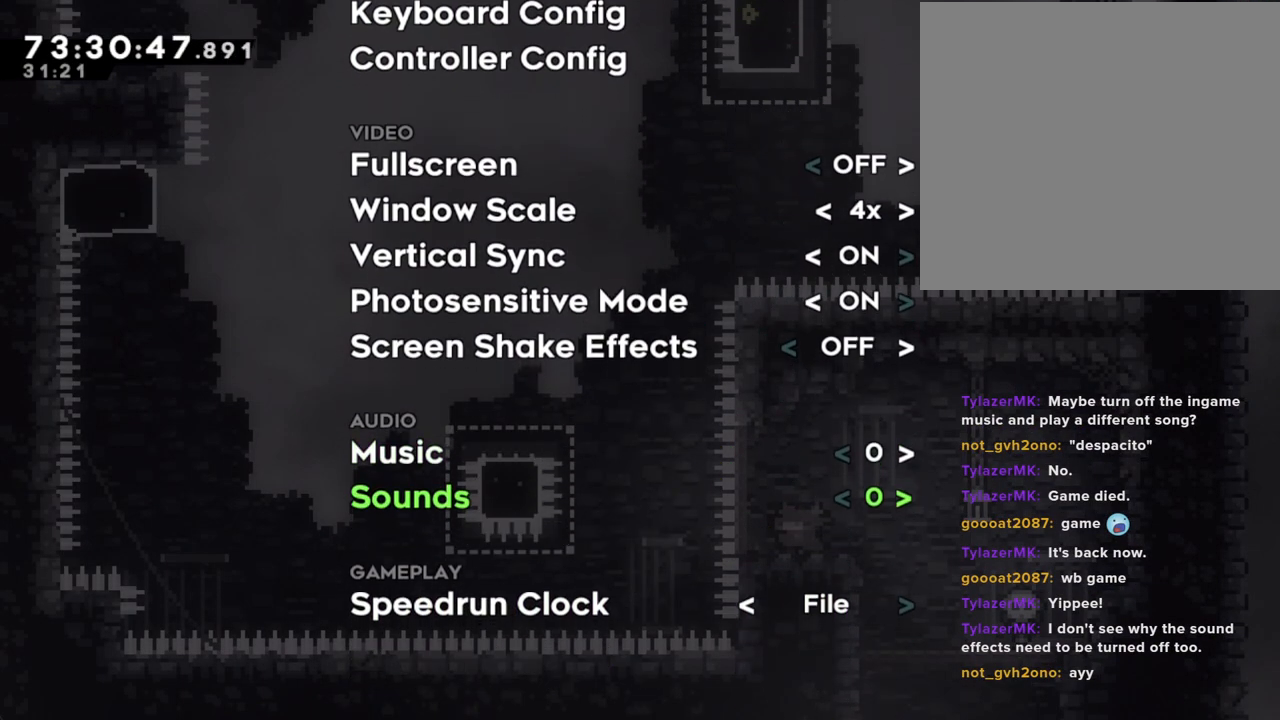
{"buttons": ["DPAD_RIGHT"], "left_stick": "center", "right_stick": "center", "events": [[151, "DPAD_RIGHT", "down"], [218, "DPAD_RIGHT", "up"], [302, "DPAD_RIGHT", "down"], [419, "DPAD_RIGHT", "up"], [503, "DPAD_RIGHT", "down"]]}
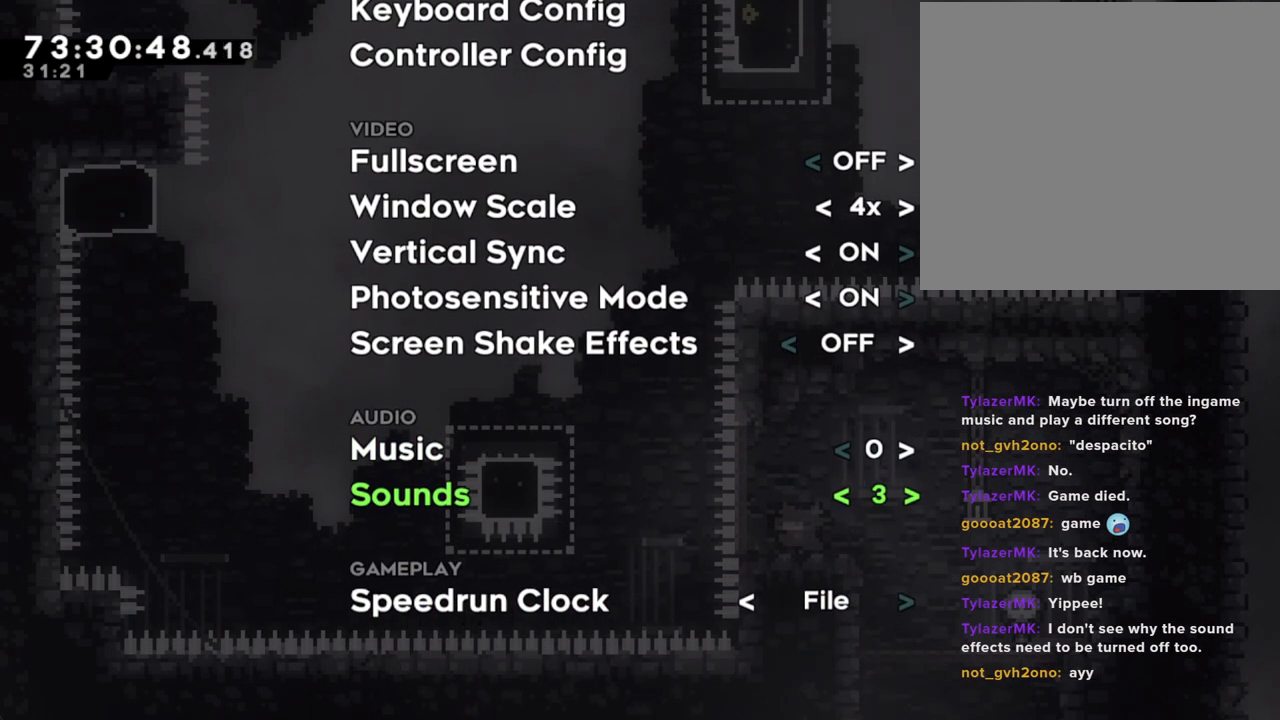
{"buttons": [], "left_stick": "center", "right_stick": "center", "events": [[67, "DPAD_RIGHT", "up"], [168, "DPAD_RIGHT", "down"], [268, "DPAD_RIGHT", "up"], [335, "DPAD_RIGHT", "down"], [385, "DPAD_RIGHT", "up"]]}
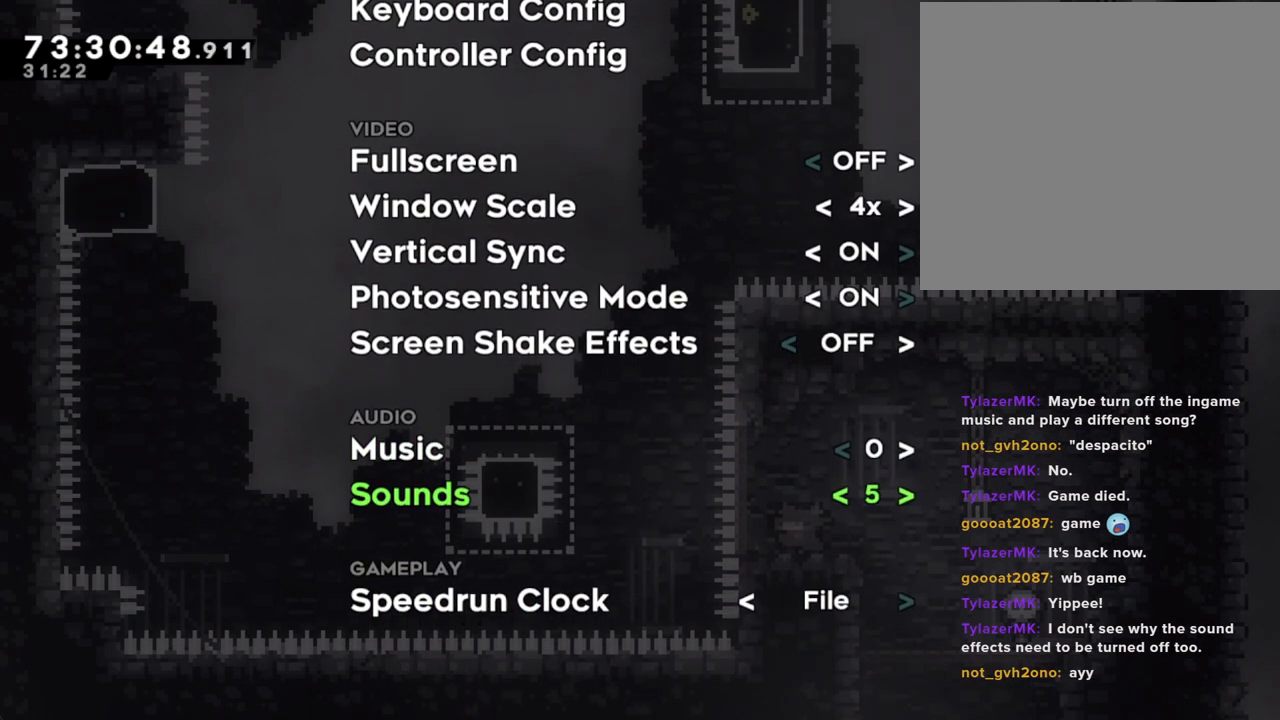
{"buttons": [], "left_stick": "center", "right_stick": "center", "events": [[16, "DPAD_RIGHT", "down"], [83, "DPAD_RIGHT", "up"], [167, "DPAD_RIGHT", "down"], [234, "DPAD_RIGHT", "up"]]}
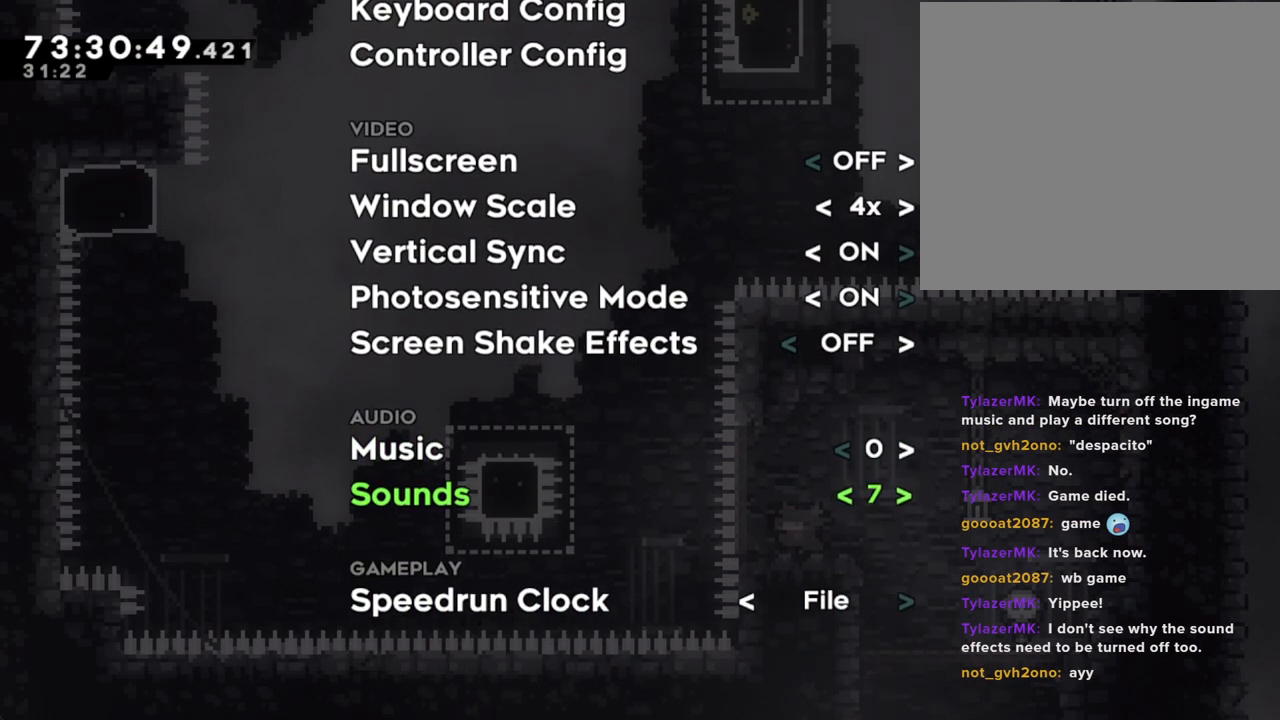
{"buttons": [], "left_stick": "center", "right_stick": "center", "events": [[50, "DPAD_RIGHT", "down"], [134, "DPAD_RIGHT", "up"]]}